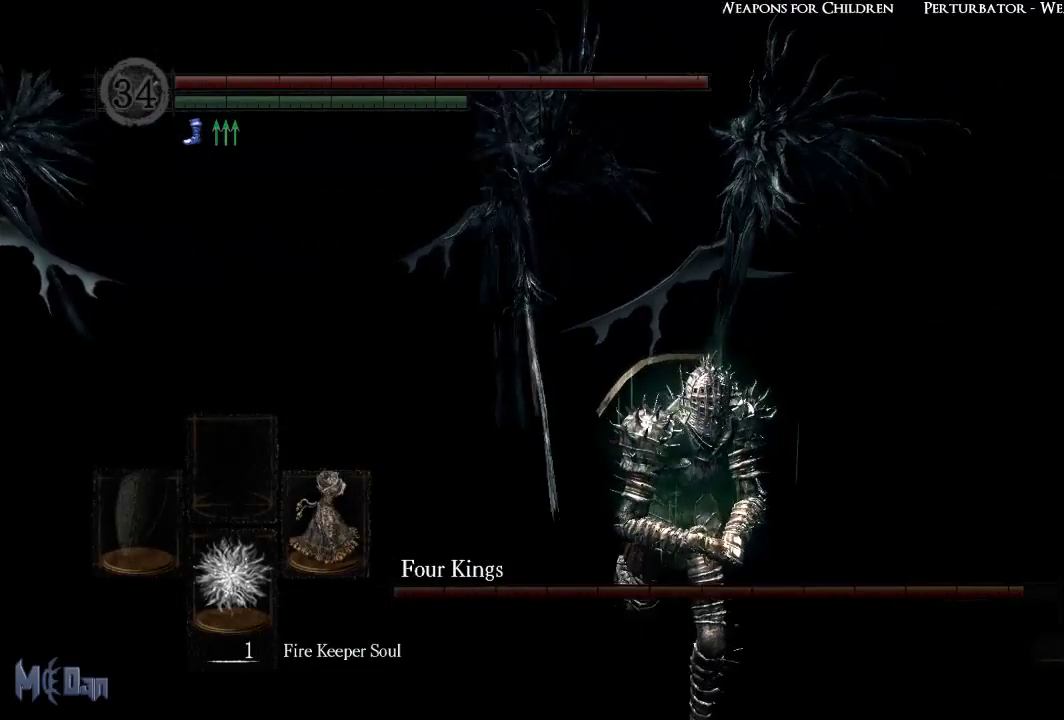
Gameplay with a controller (Xbox layout); each line is a JSON object with the inputs held at the frame after it. "events" lists button and stick changes between this image and that frame as [ms after this image, input, new state], when the widget could be followed in between.
{"buttons": [], "left_stick": "down", "right_stick": "center", "events": []}
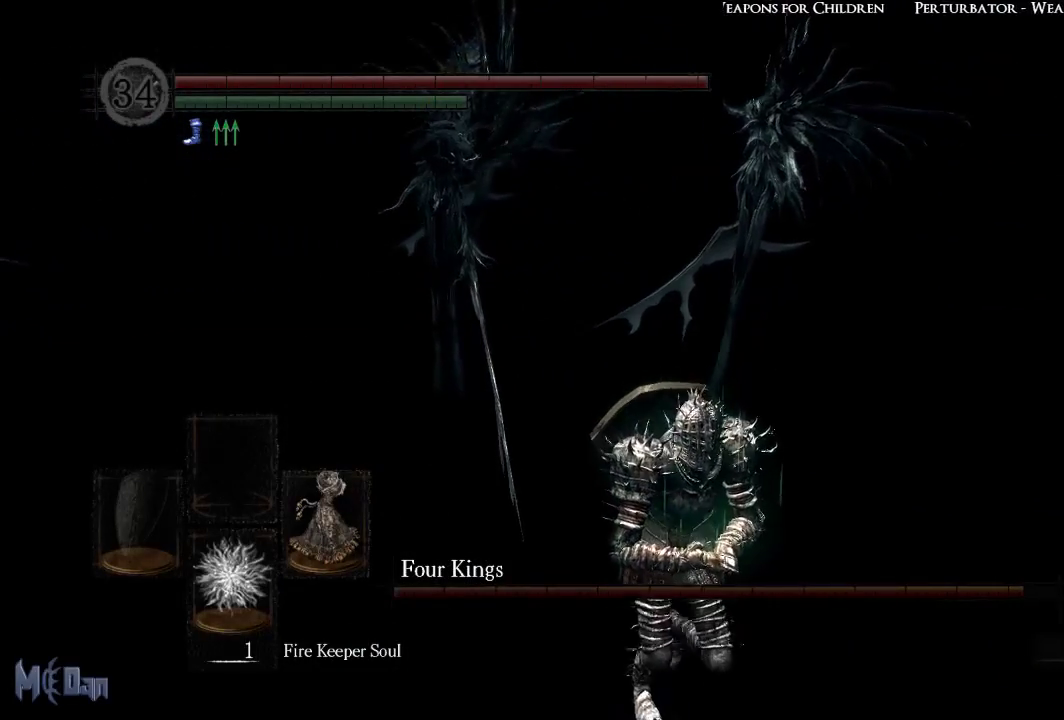
{"buttons": [], "left_stick": "down", "right_stick": "center", "events": []}
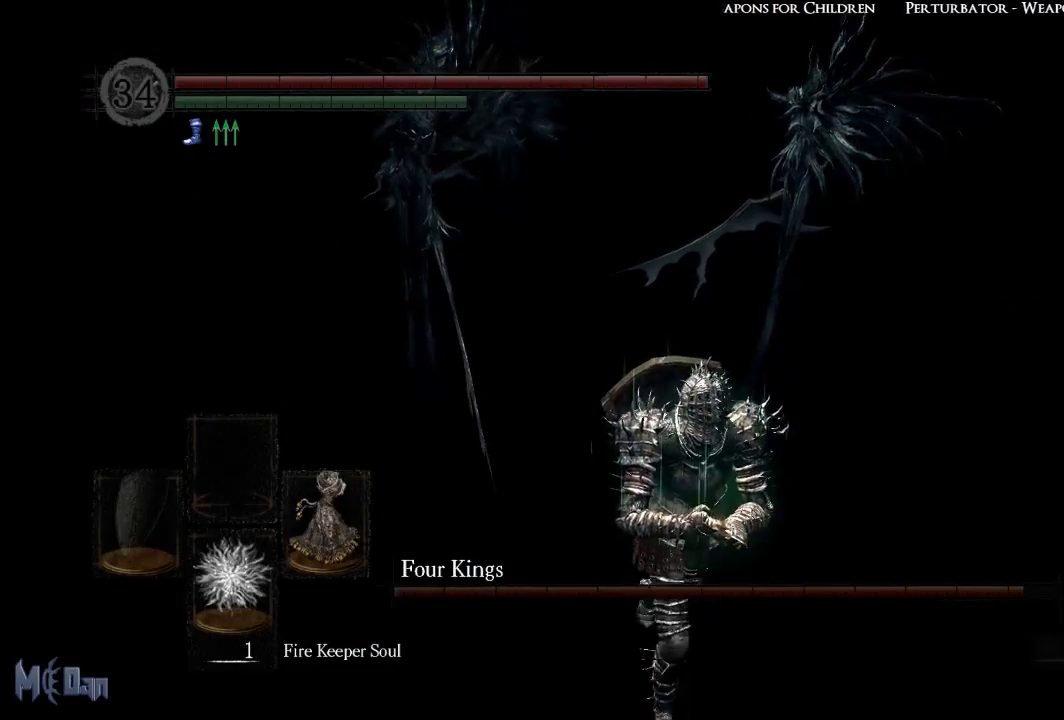
{"buttons": [], "left_stick": "down", "right_stick": "up", "events": [[317, "right_stick", "up"]]}
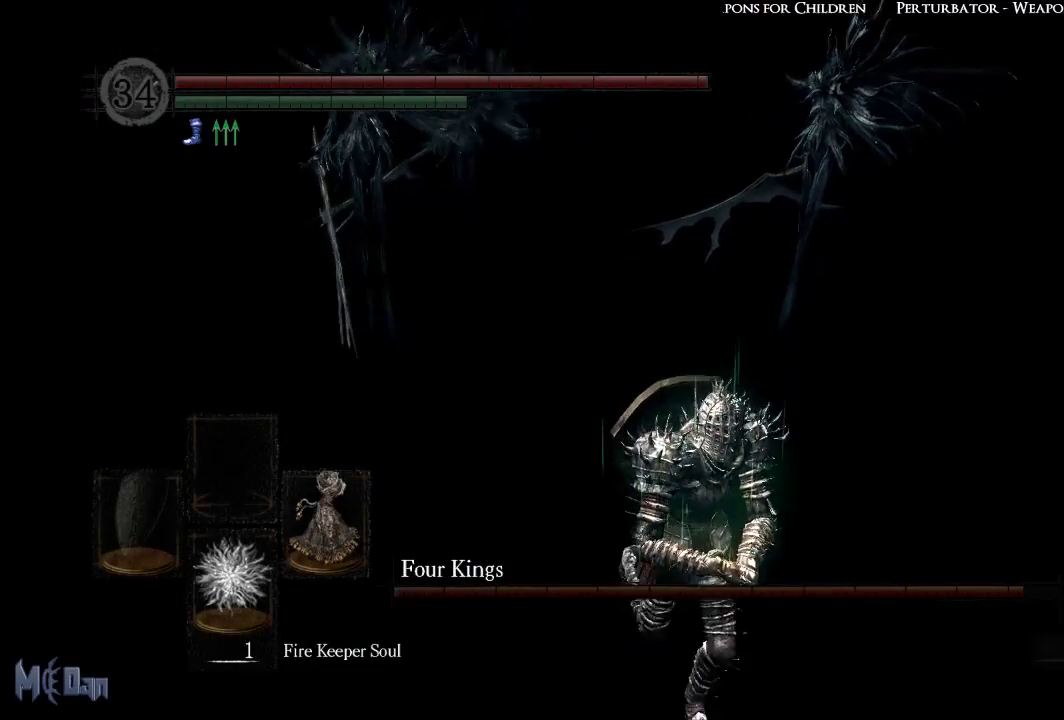
{"buttons": [], "left_stick": "down", "right_stick": "center", "events": [[100, "right_stick", "center"]]}
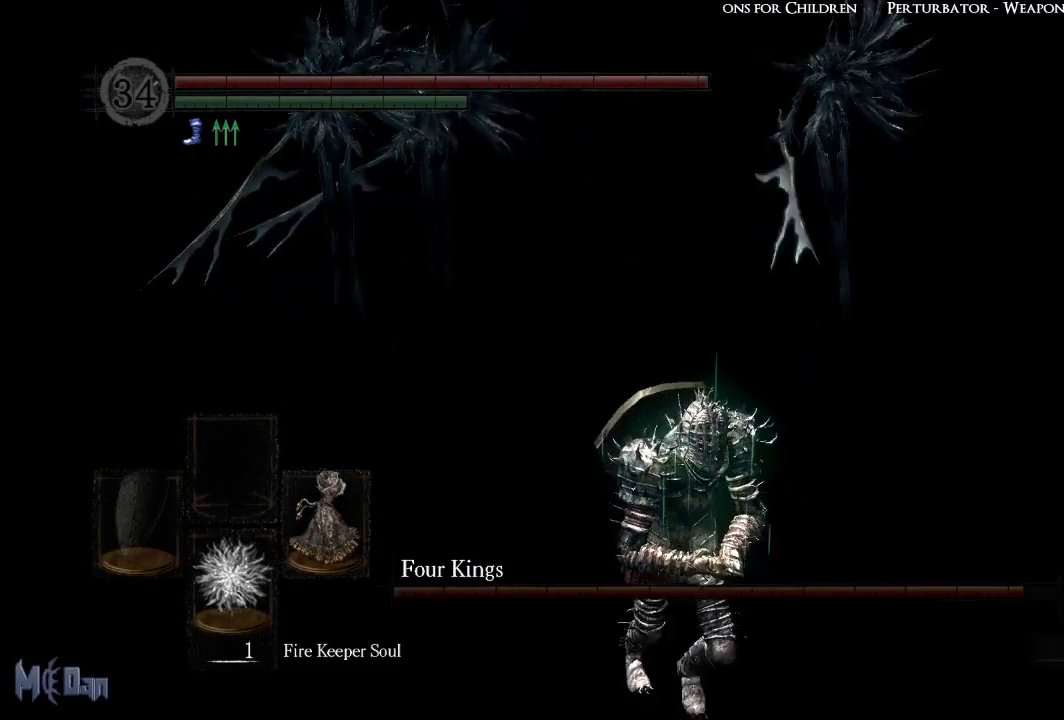
{"buttons": [], "left_stick": "down", "right_stick": "center", "events": [[33, "right_stick", "up"], [350, "right_stick", "center"]]}
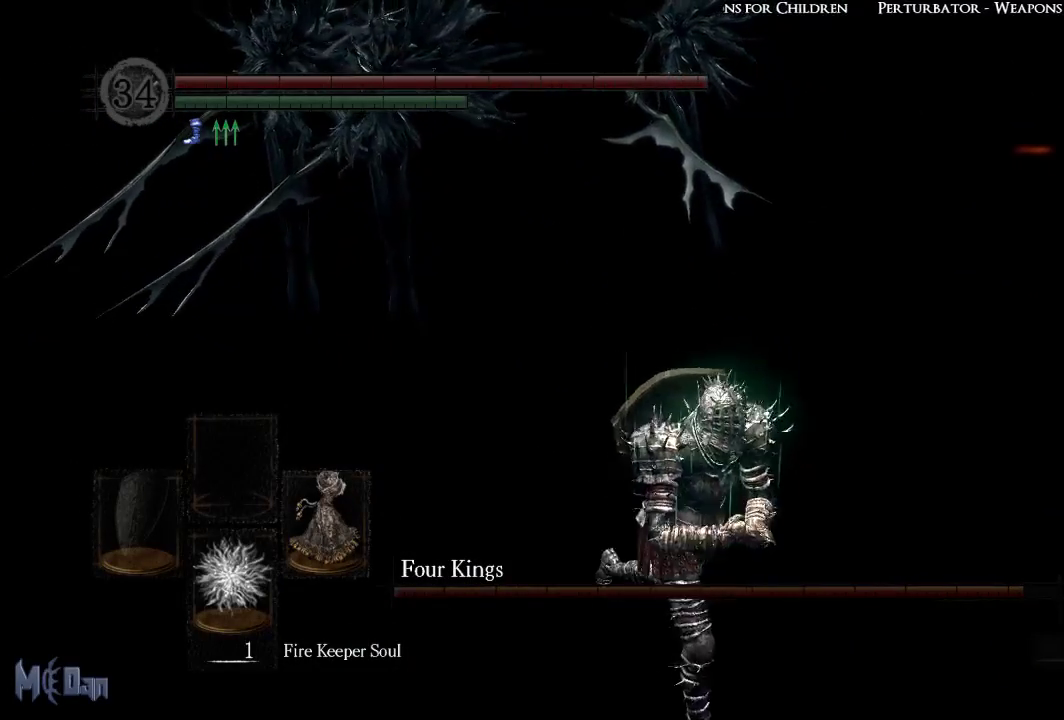
{"buttons": [], "left_stick": "up-left", "right_stick": "center", "events": [[33, "left_stick", "right"], [167, "left_stick", "up-right"], [267, "left_stick", "up"], [467, "left_stick", "up-left"]]}
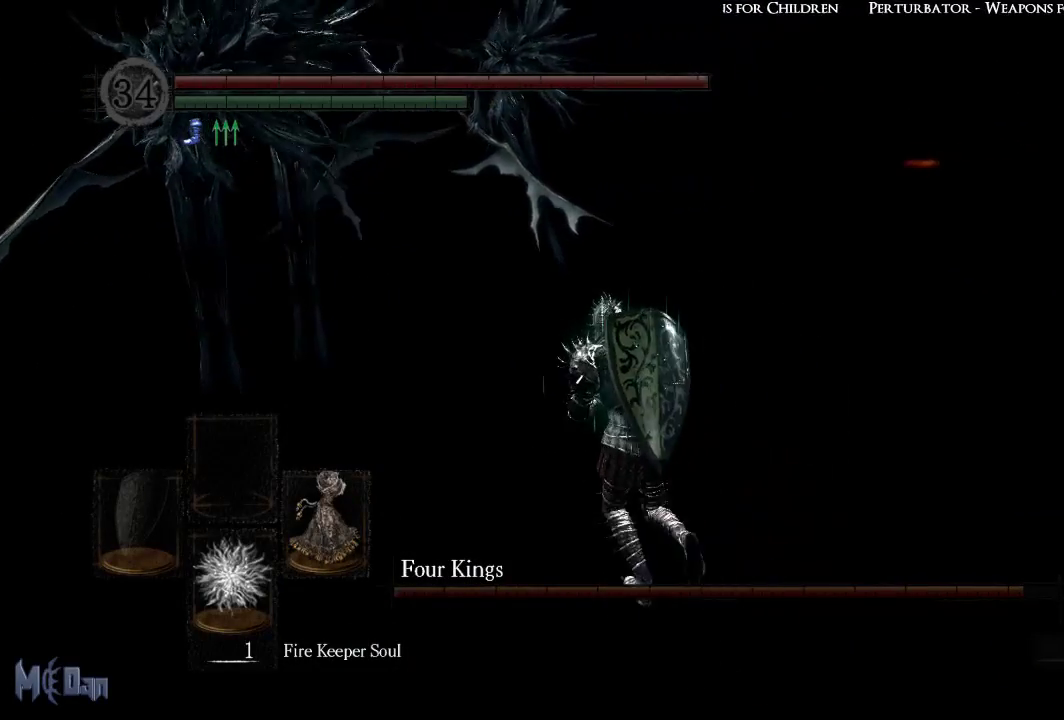
{"buttons": [], "left_stick": "up-left", "right_stick": "center", "events": []}
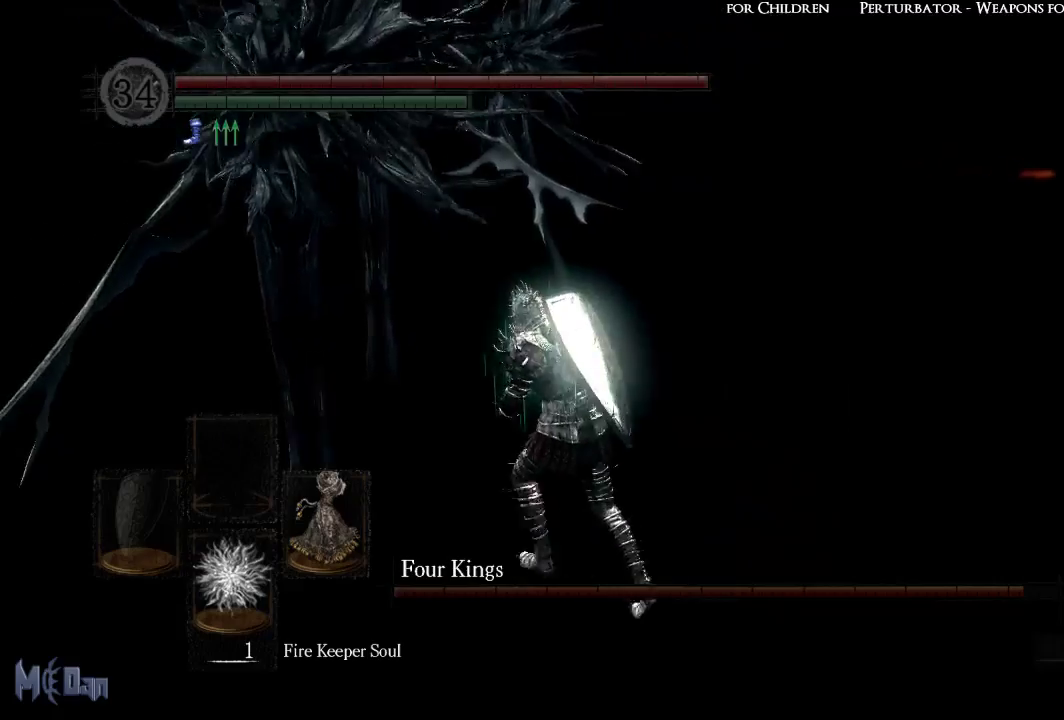
{"buttons": [], "left_stick": "up", "right_stick": "center", "events": [[417, "left_stick", "up"]]}
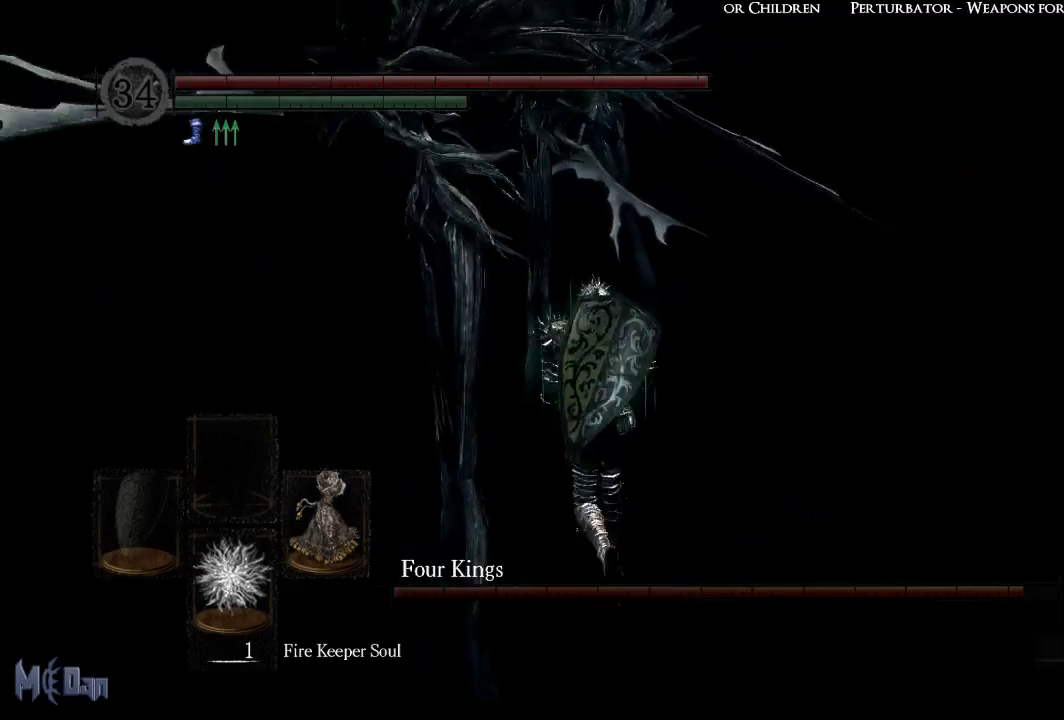
{"buttons": [], "left_stick": "up-right", "right_stick": "center", "events": [[367, "B", "down"], [383, "left_stick", "up-right"], [467, "B", "up"]]}
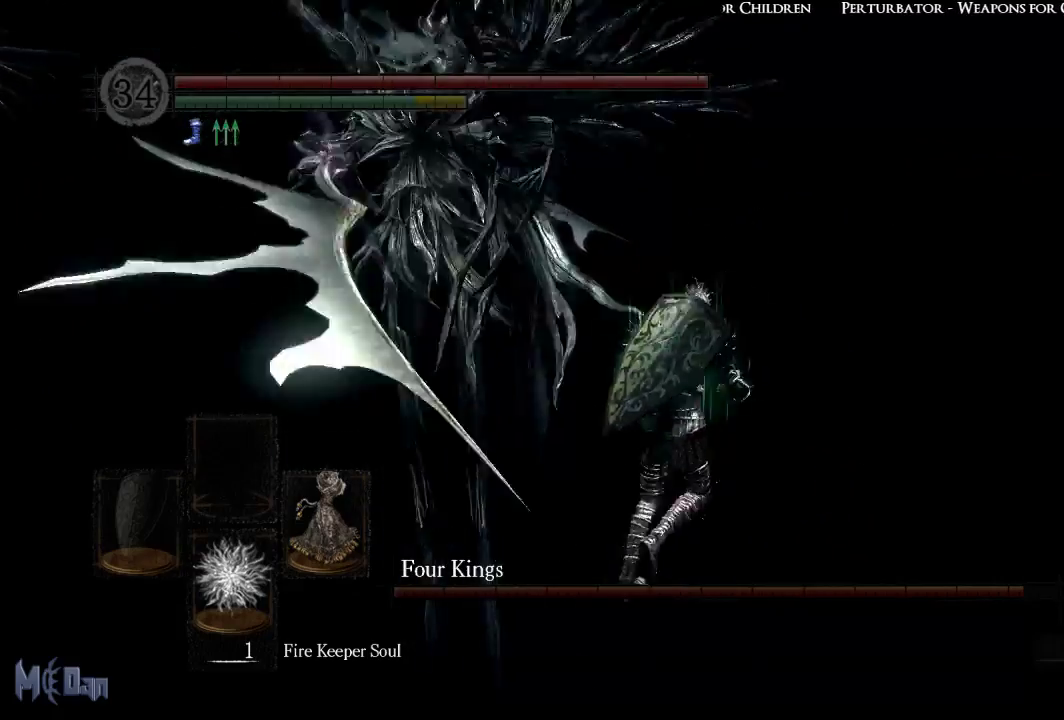
{"buttons": [], "left_stick": "up", "right_stick": "left", "events": [[283, "left_stick", "up"], [483, "right_stick", "left"]]}
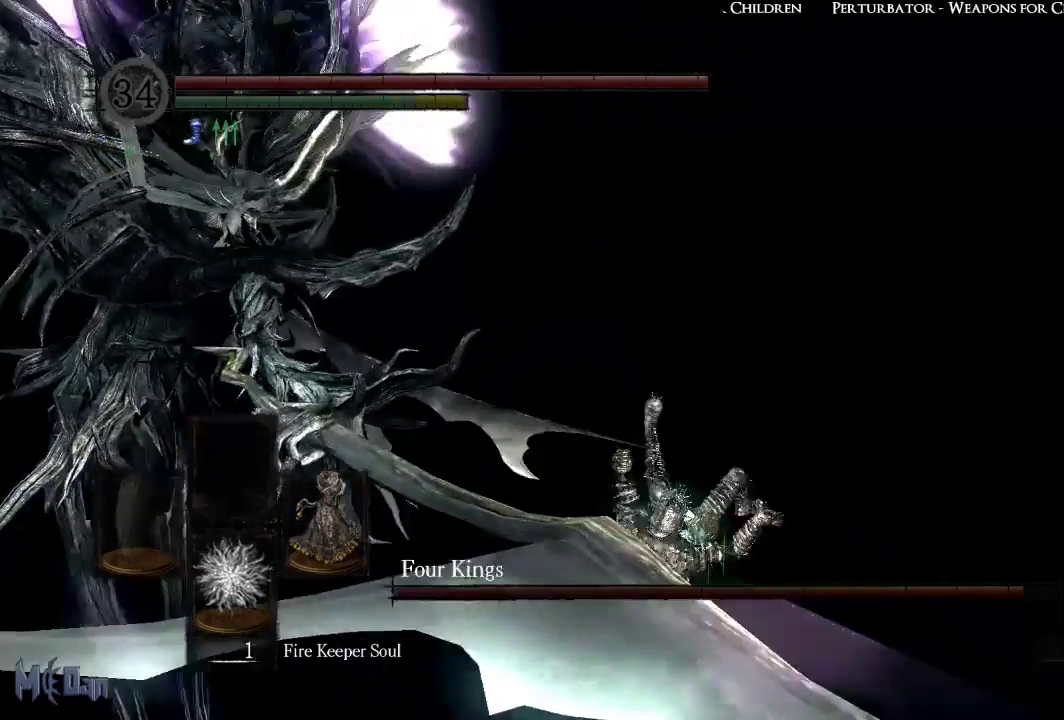
{"buttons": [], "left_stick": "up-right", "right_stick": "center", "events": [[217, "right_stick", "center"], [300, "left_stick", "up-right"]]}
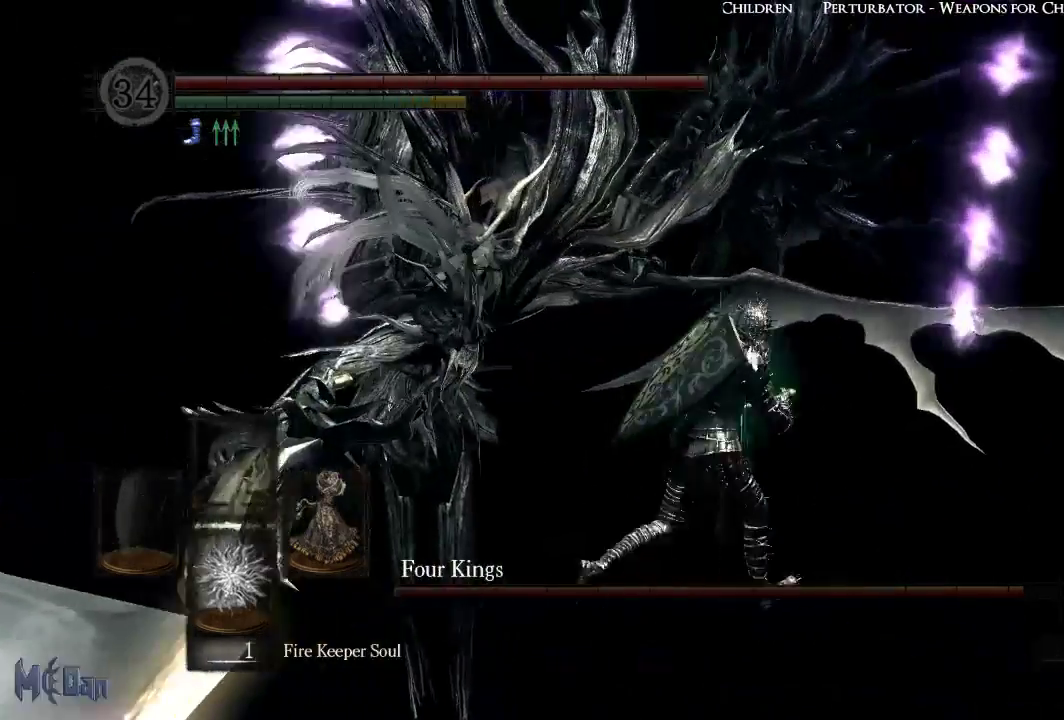
{"buttons": [], "left_stick": "up", "right_stick": "center", "events": [[183, "left_stick", "up"], [233, "Y", "down"], [300, "Y", "up"]]}
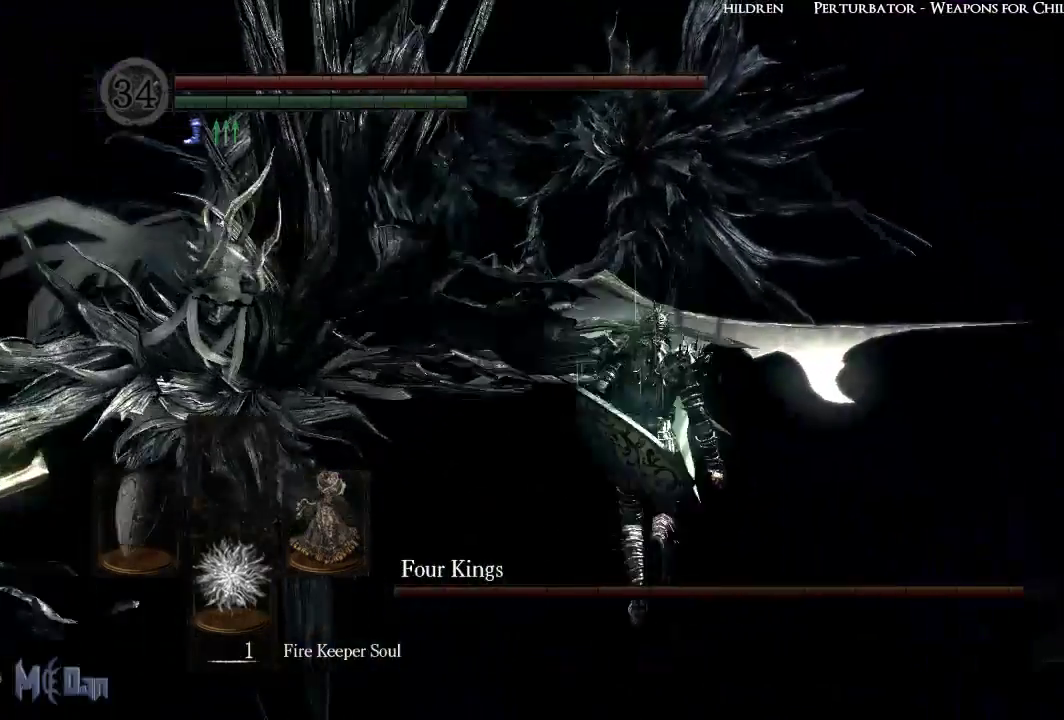
{"buttons": ["Y"], "left_stick": "up-right", "right_stick": "center", "events": [[333, "left_stick", "up-right"], [467, "Y", "down"]]}
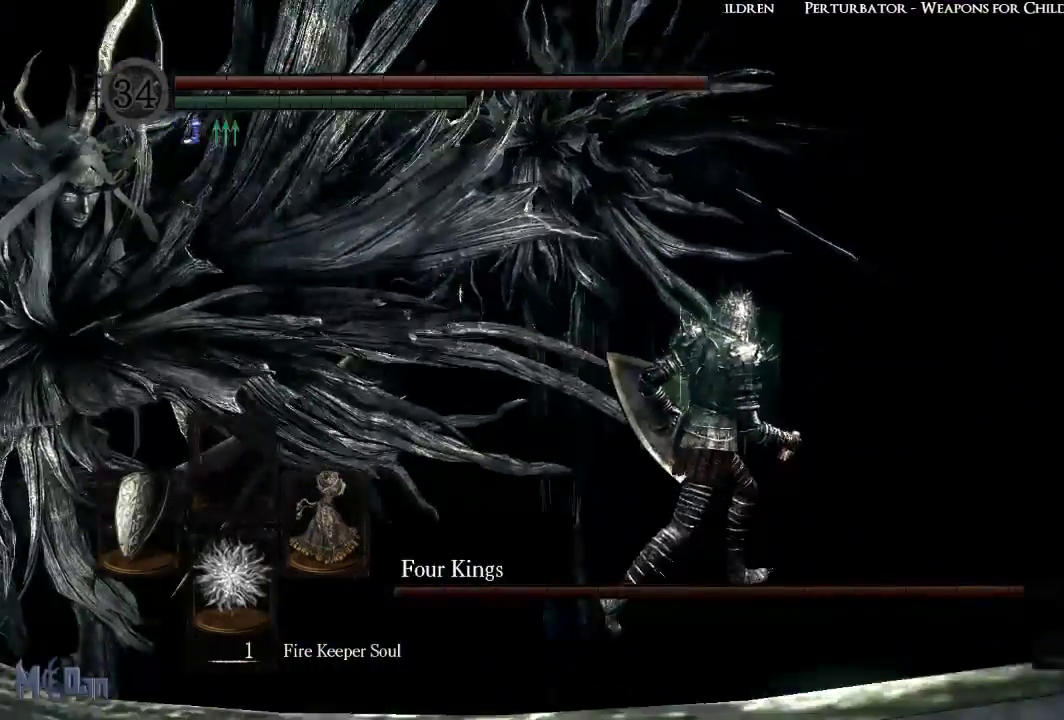
{"buttons": [], "left_stick": "right", "right_stick": "left", "events": [[67, "Y", "up"], [317, "right_stick", "left"], [433, "left_stick", "right"]]}
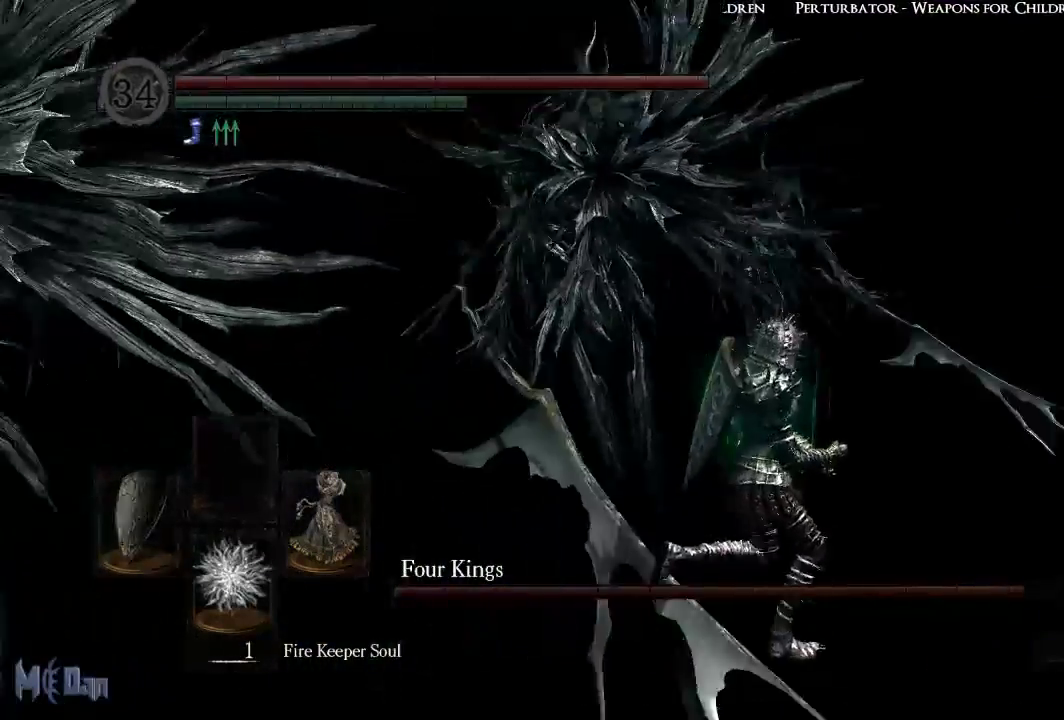
{"buttons": [], "left_stick": "right", "right_stick": "center", "events": [[50, "right_stick", "center"]]}
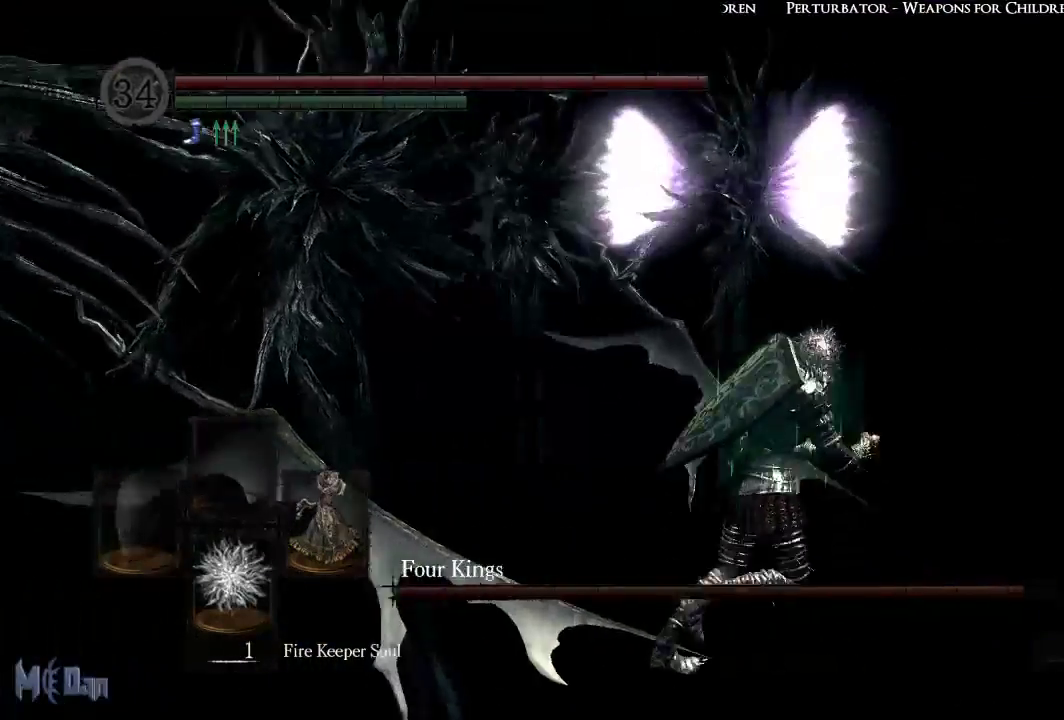
{"buttons": [], "left_stick": "up", "right_stick": "center", "events": [[17, "left_stick", "up-right"], [250, "left_stick", "up"]]}
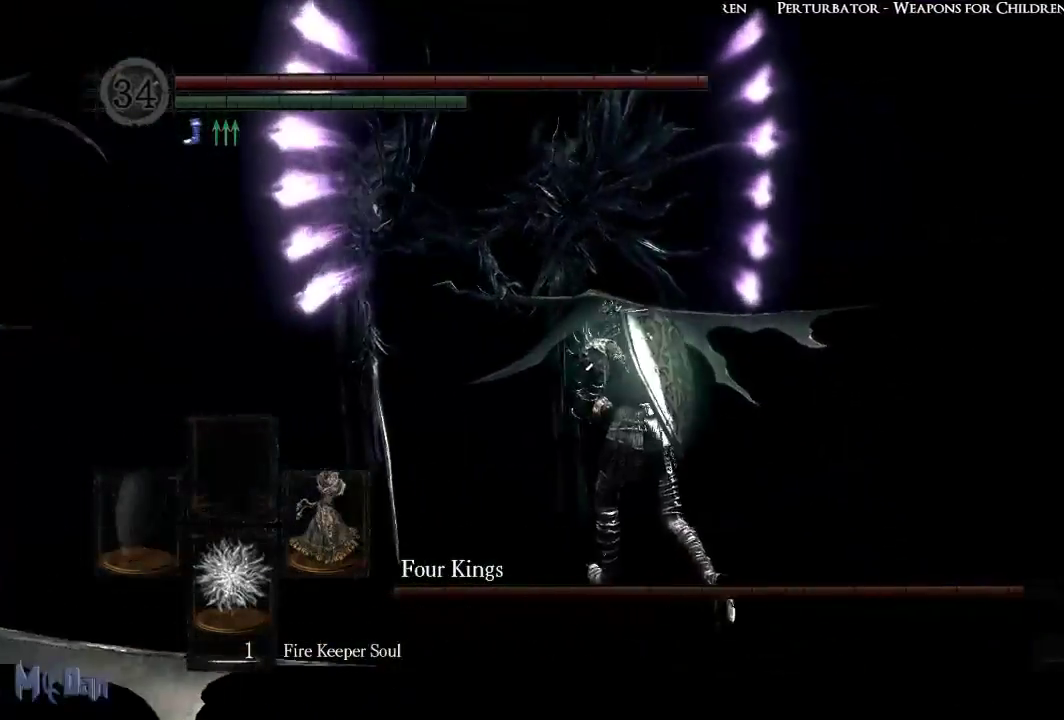
{"buttons": [], "left_stick": "up", "right_stick": "center", "events": [[167, "B", "down"], [367, "B", "up"]]}
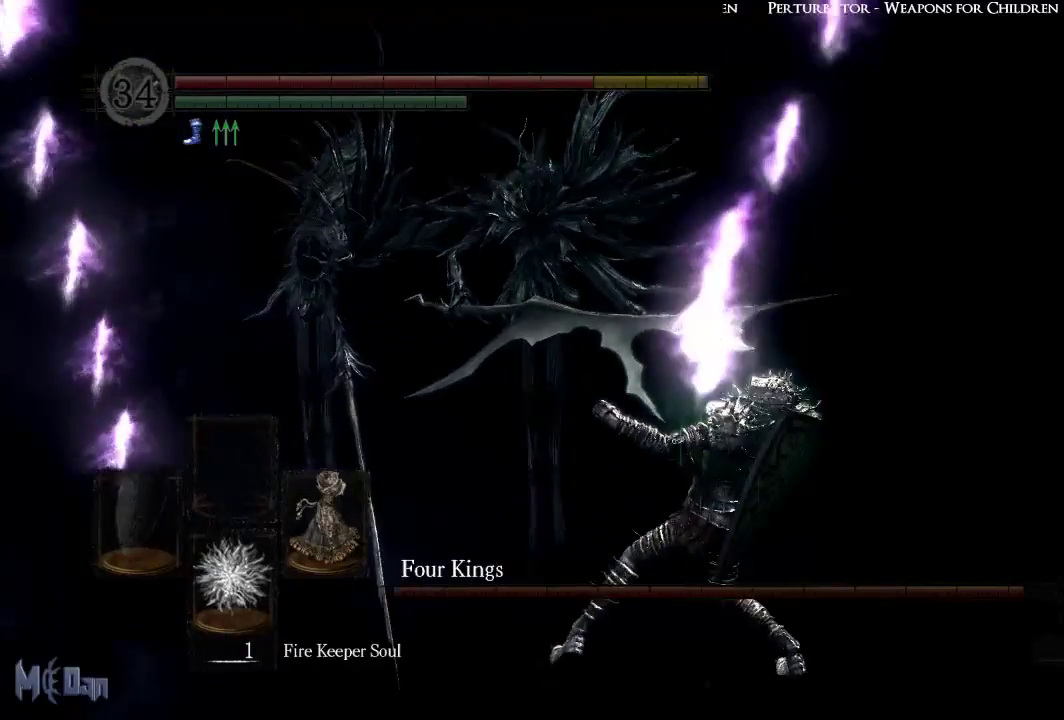
{"buttons": [], "left_stick": "up", "right_stick": "center", "events": [[233, "B", "down"], [333, "B", "up"], [450, "B", "down"], [467, "B", "up"]]}
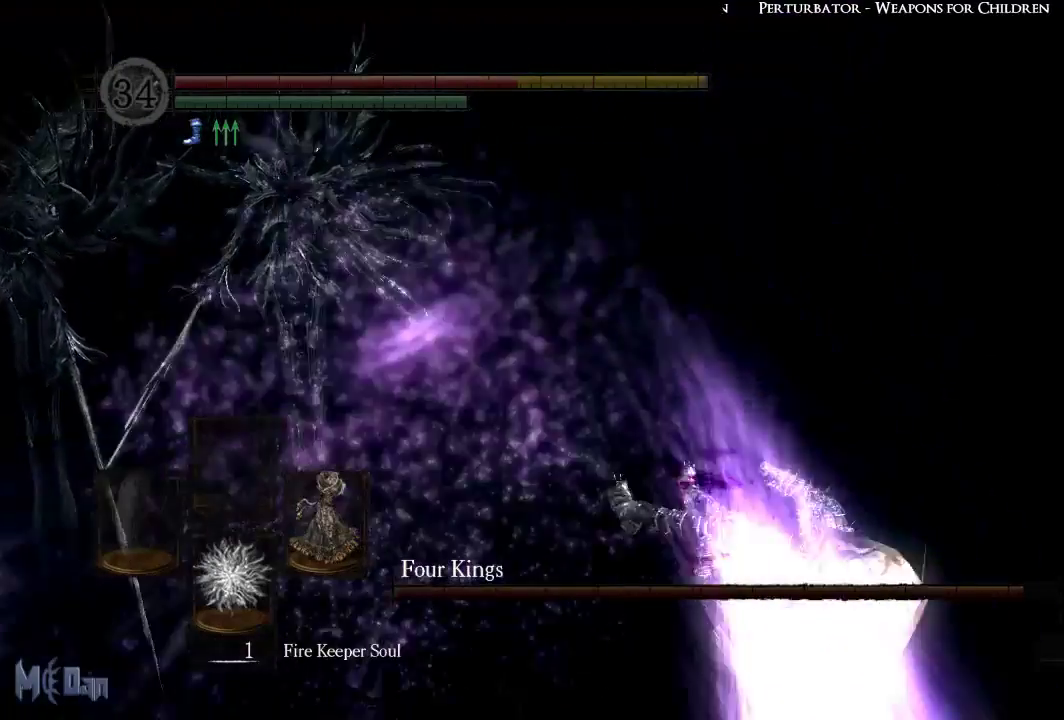
{"buttons": [], "left_stick": "center", "right_stick": "left", "events": [[467, "right_stick", "left"], [483, "left_stick", "center"]]}
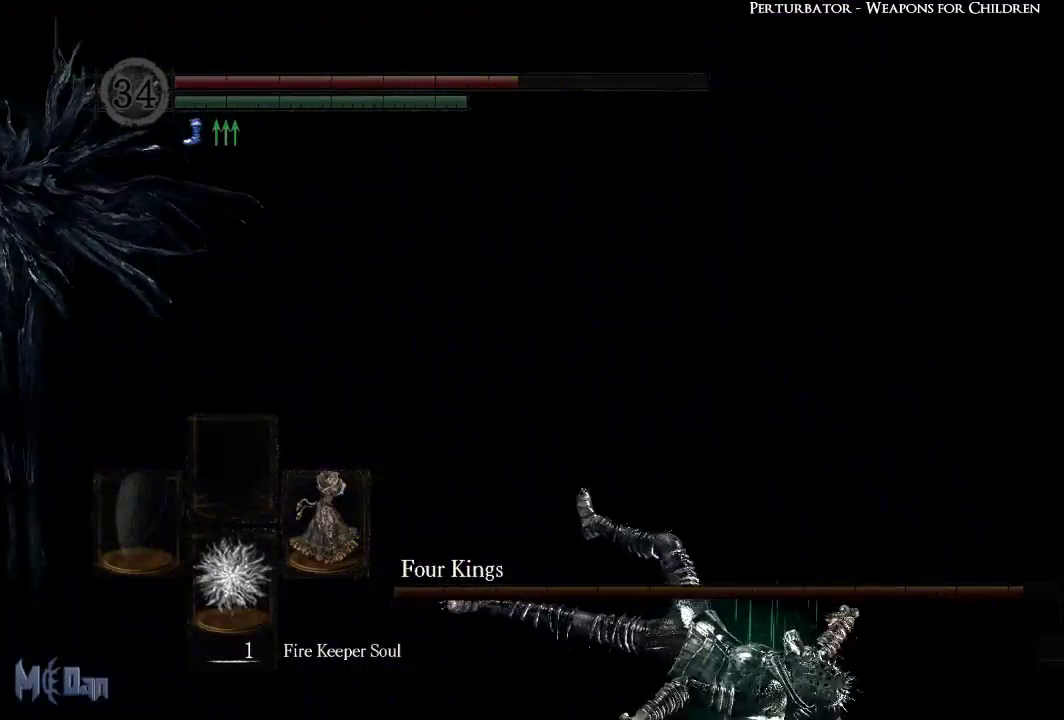
{"buttons": [], "left_stick": "down-right", "right_stick": "center", "events": [[350, "left_stick", "down-right"], [350, "right_stick", "center"]]}
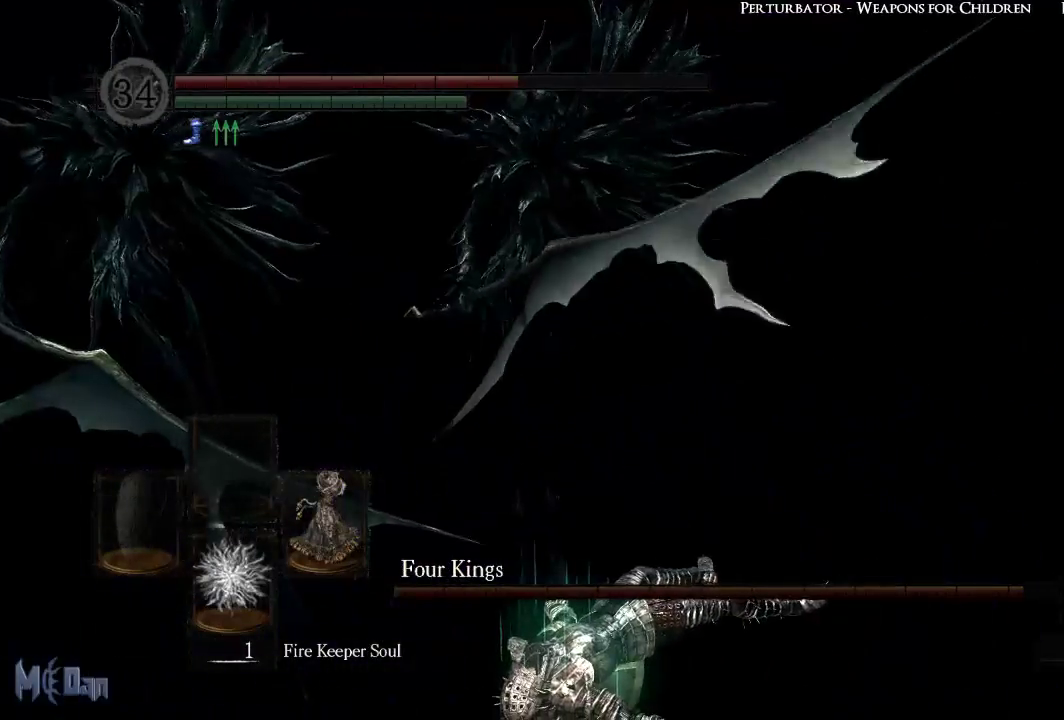
{"buttons": [], "left_stick": "down-right", "right_stick": "center", "events": [[200, "right_stick", "right"], [367, "right_stick", "center"]]}
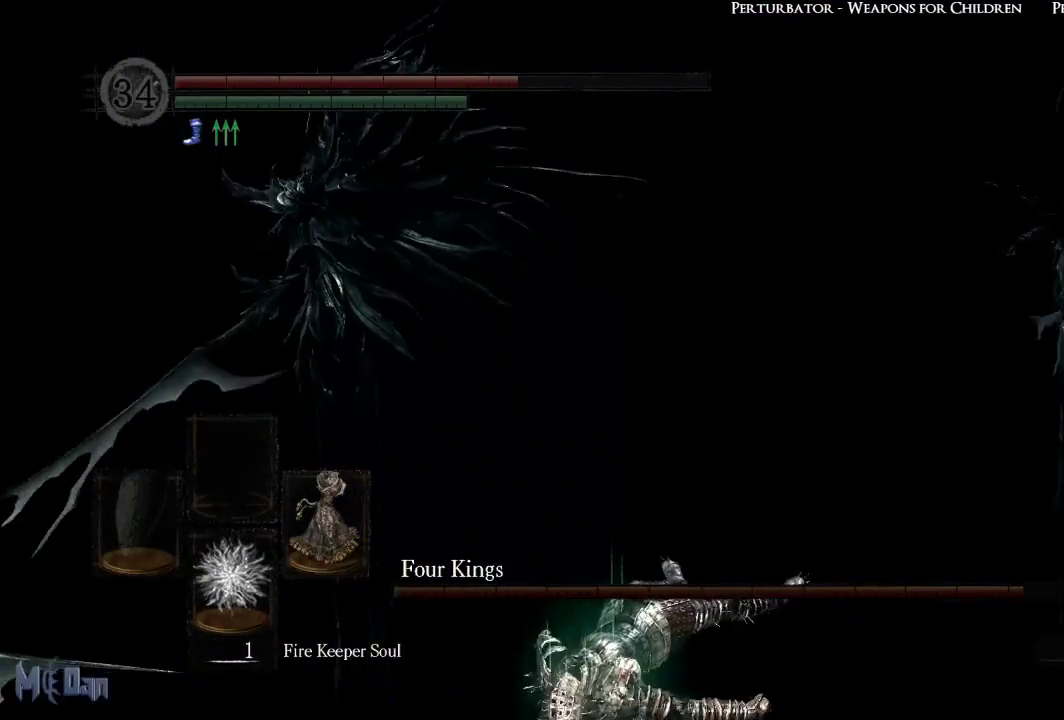
{"buttons": [], "left_stick": "down-right", "right_stick": "center", "events": []}
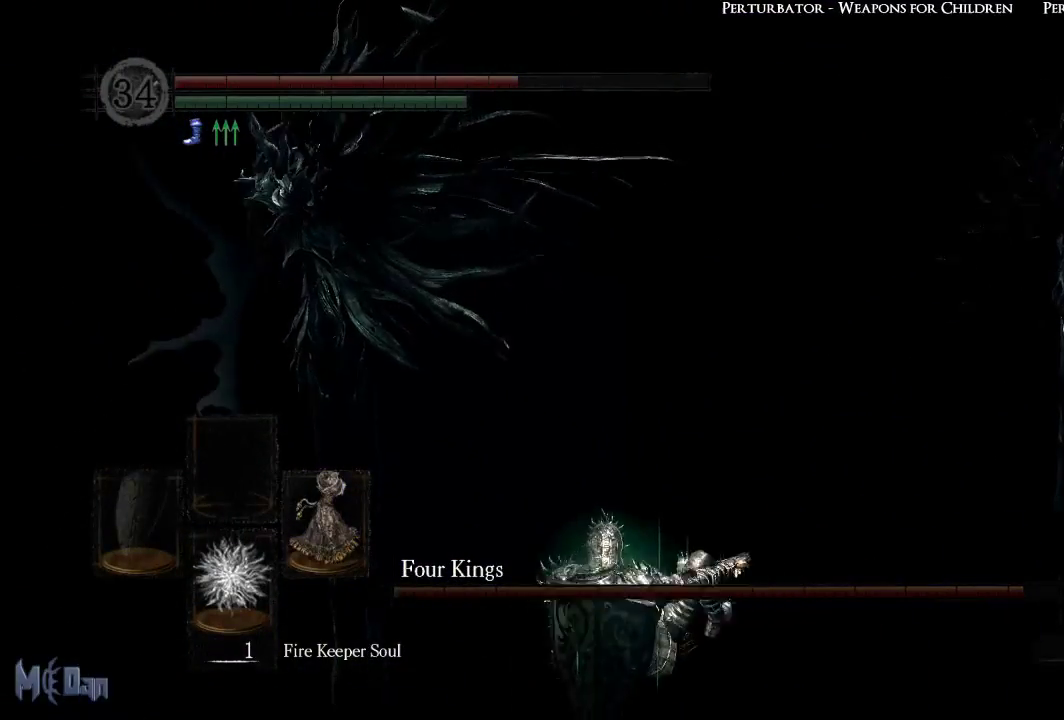
{"buttons": [], "left_stick": "down-right", "right_stick": "center", "events": [[183, "B", "down"], [250, "B", "up"], [350, "B", "down"], [417, "B", "up"]]}
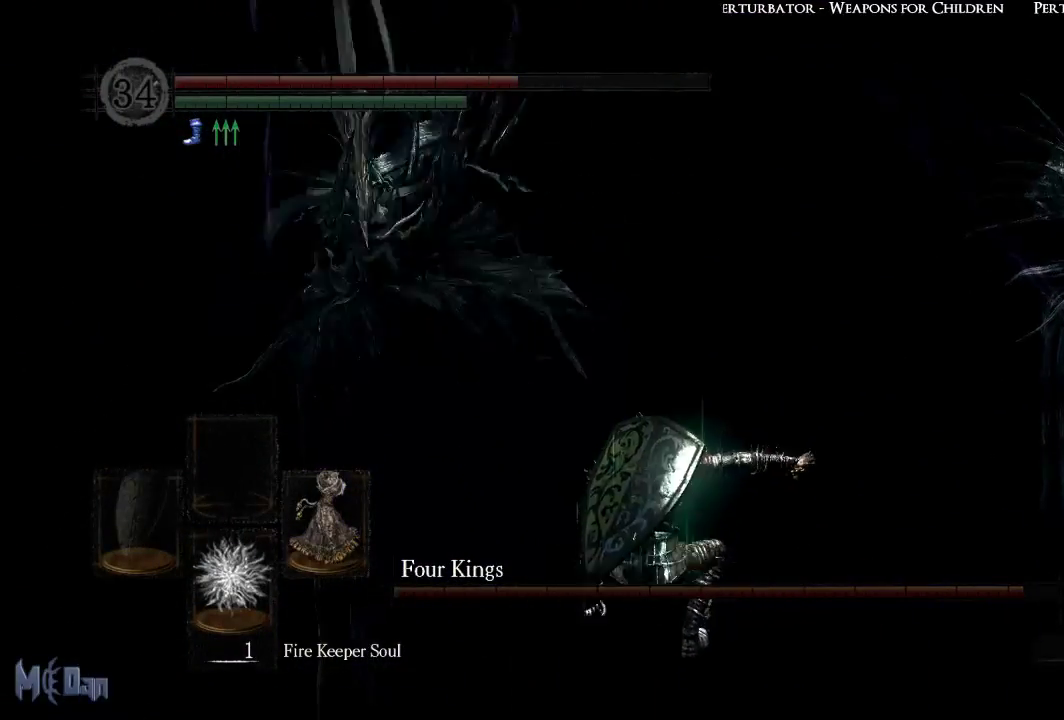
{"buttons": [], "left_stick": "down-right", "right_stick": "left", "events": [[450, "right_stick", "left"]]}
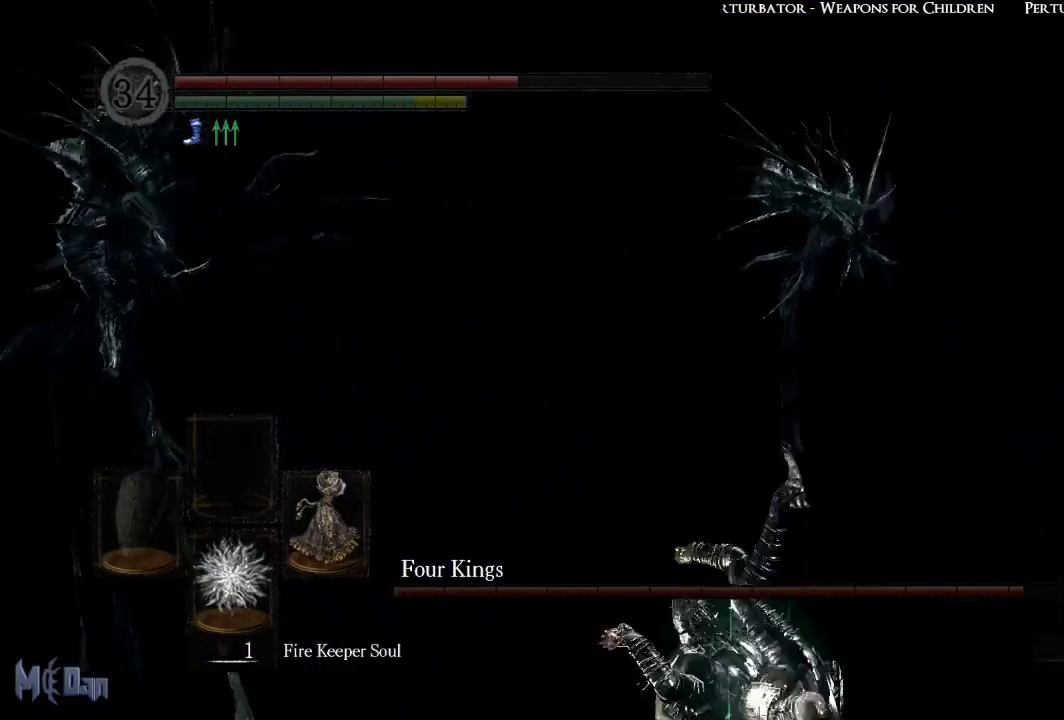
{"buttons": [], "left_stick": "down-right", "right_stick": "center", "events": [[133, "right_stick", "center"]]}
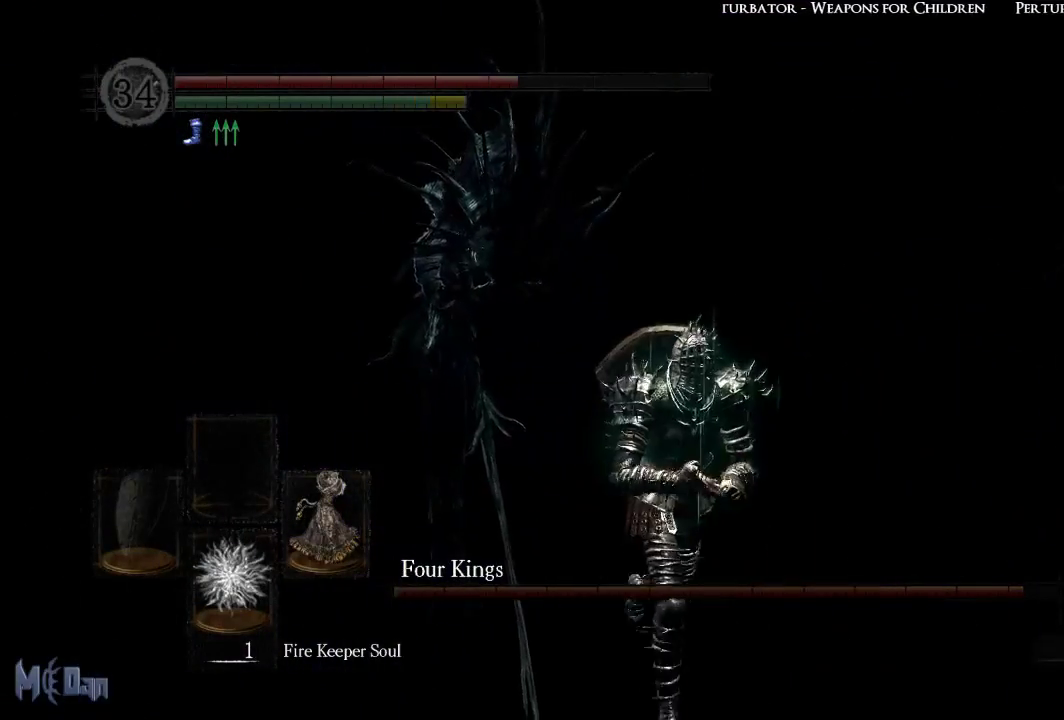
{"buttons": [], "left_stick": "down-right", "right_stick": "center", "events": [[283, "B", "down"], [383, "B", "up"]]}
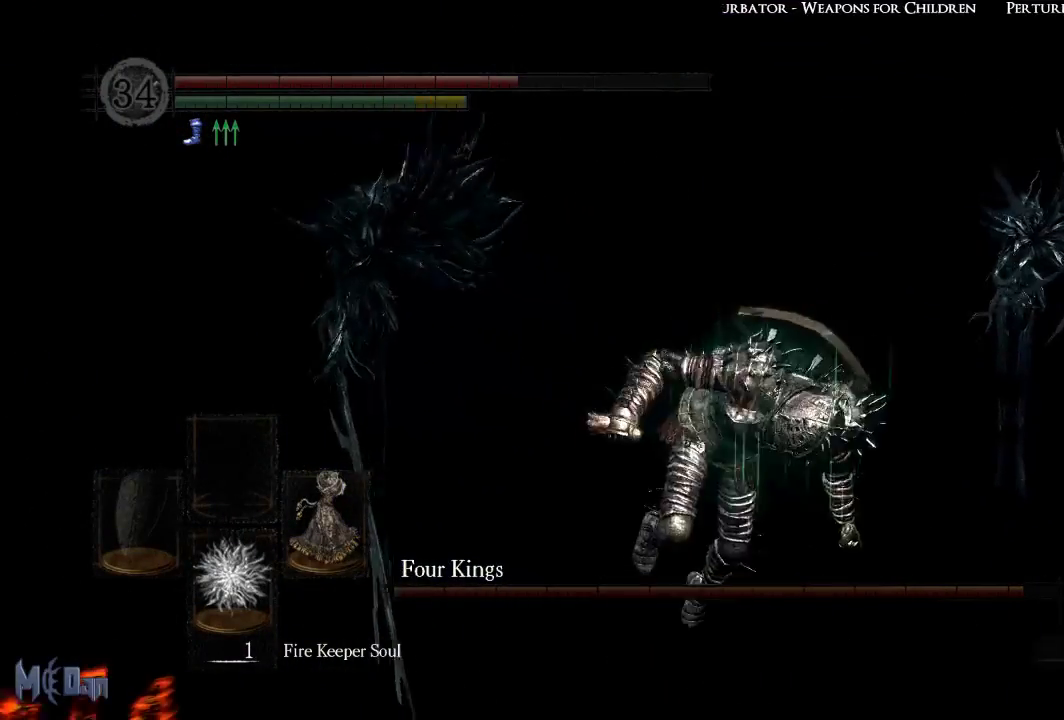
{"buttons": ["START"], "left_stick": "center", "right_stick": "center", "events": [[167, "X", "down"], [167, "left_stick", "center"], [250, "X", "up"], [317, "X", "down"], [400, "X", "up"], [483, "START", "down"]]}
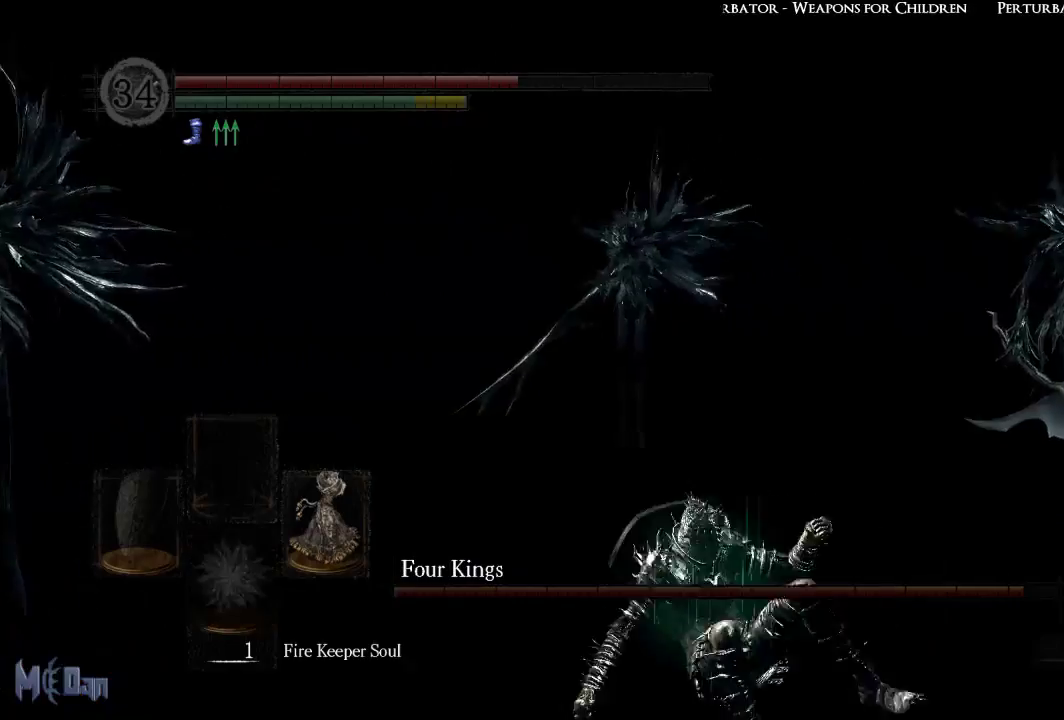
{"buttons": [], "left_stick": "center", "right_stick": "center", "events": [[67, "START", "up"], [233, "A", "down"], [317, "A", "up"], [400, "A", "down"], [467, "A", "up"]]}
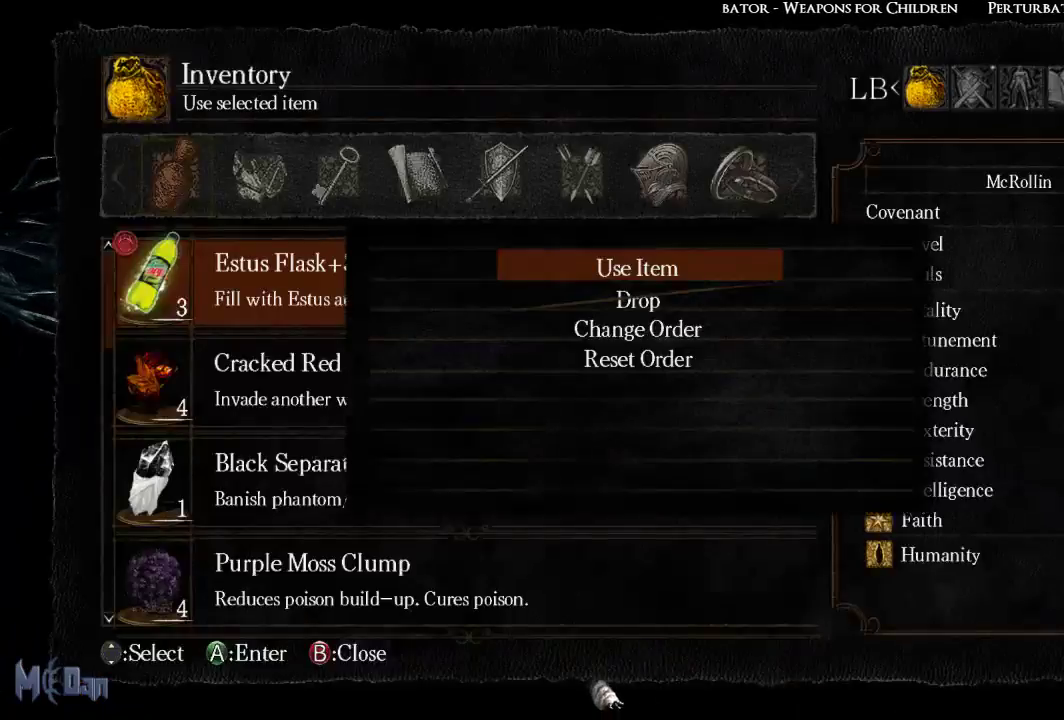
{"buttons": [], "left_stick": "center", "right_stick": "center", "events": [[50, "A", "down"], [117, "A", "up"], [200, "A", "down"], [267, "A", "up"], [350, "A", "down"], [417, "A", "up"]]}